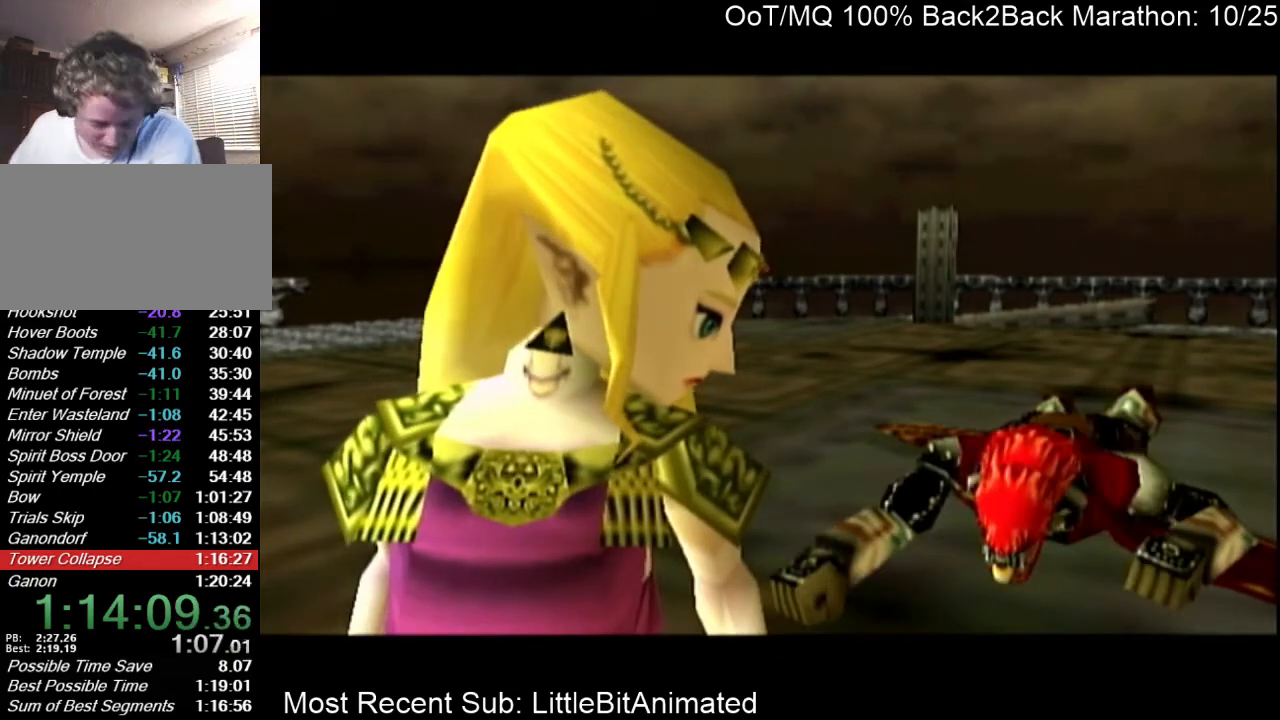
Gameplay with a controller (Nintendo layout); each line is a JSON object with the inputs held at the frame after it. "events" lists button and stick changes between this image and that frame as [ms after this image, input, new state], when the widget could be followed in between. Not read: L3 R3.
{"buttons": ["A", "B"], "left_stick": "left", "right_stick": "center", "events": [[67, "A", "down"], [67, "B", "up"], [100, "A", "up"], [133, "B", "down"], [167, "A", "down"], [200, "B", "up"], [267, "A", "up"], [300, "B", "down"], [333, "A", "down"], [333, "B", "up"], [433, "A", "up"], [433, "B", "down"], [500, "A", "down"]]}
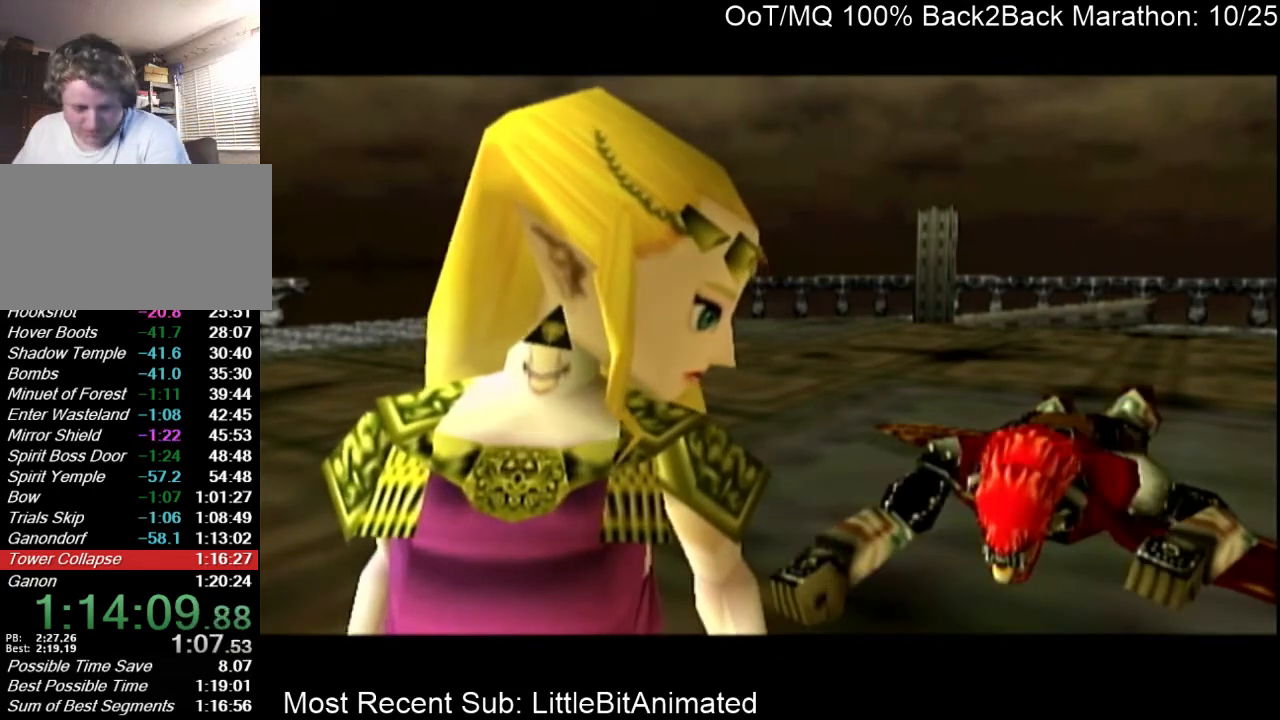
{"buttons": ["A"], "left_stick": "left", "right_stick": "center", "events": [[33, "B", "up"], [100, "A", "up"], [100, "B", "down"], [133, "A", "down"], [133, "B", "up"], [200, "A", "up"], [233, "B", "down"], [300, "A", "down"], [300, "B", "up"], [367, "A", "up"], [400, "B", "down"], [467, "A", "down"], [467, "B", "up"]]}
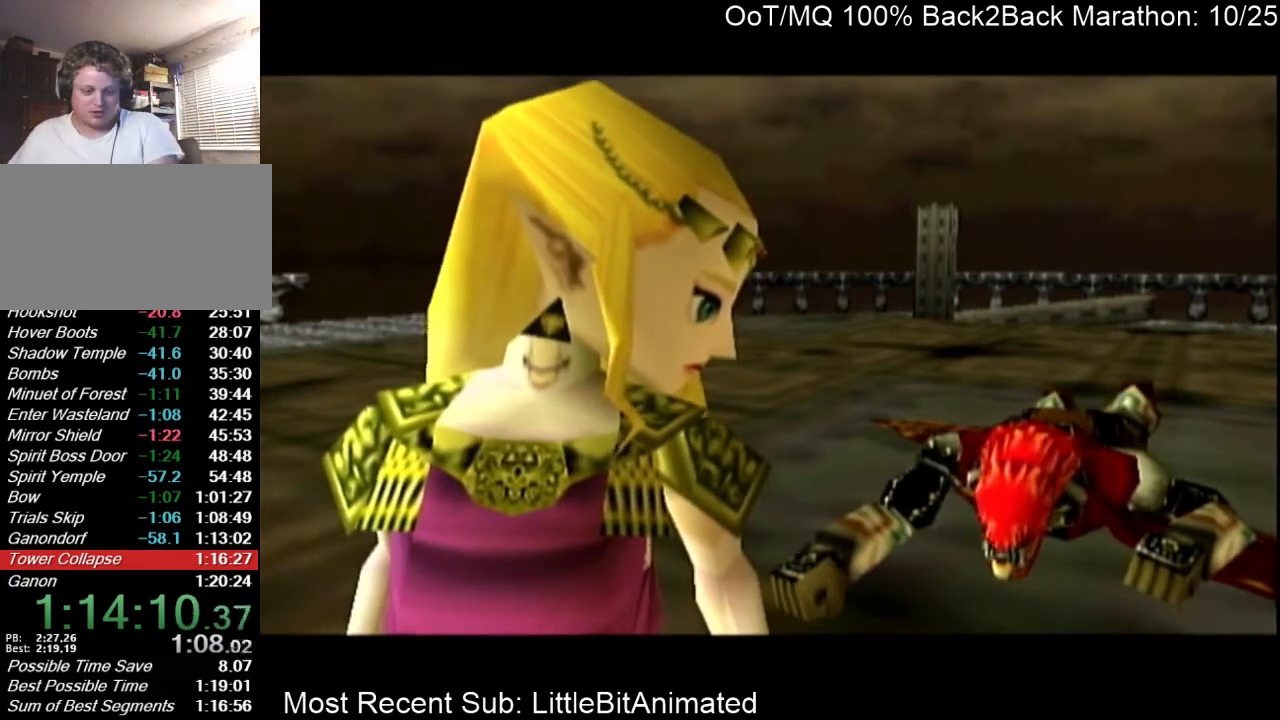
{"buttons": [], "left_stick": "left", "right_stick": "center", "events": [[33, "A", "up"], [67, "B", "down"], [100, "A", "down"], [100, "B", "up"], [167, "A", "up"], [200, "B", "down"], [267, "A", "down"], [267, "B", "up"], [333, "A", "up"], [367, "B", "down"], [433, "A", "down"], [433, "B", "up"], [467, "A", "up"]]}
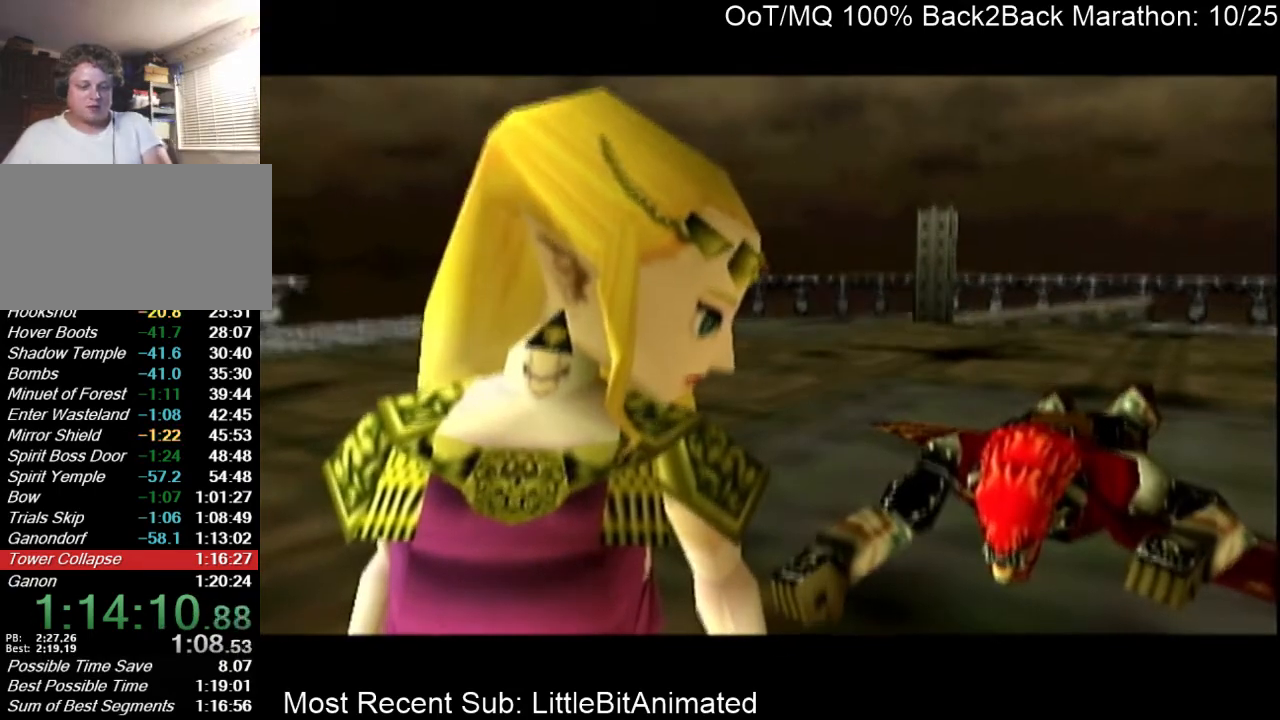
{"buttons": ["B"], "left_stick": "left", "right_stick": "center", "events": [[33, "B", "down"], [67, "A", "down"], [100, "A", "up"], [100, "B", "up"], [167, "B", "down"], [233, "A", "down"], [233, "B", "up"], [300, "A", "up"], [333, "B", "down"], [367, "A", "down"], [367, "B", "up"], [433, "A", "up"], [467, "B", "down"]]}
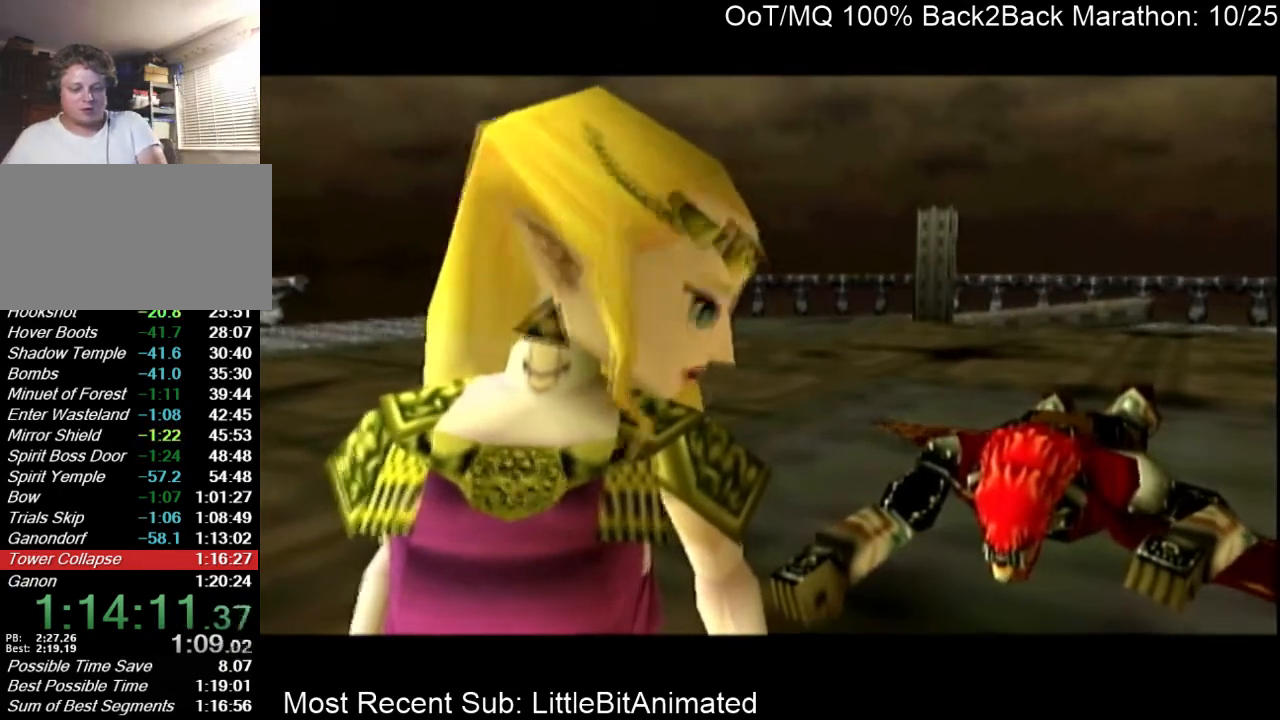
{"buttons": [], "left_stick": "left", "right_stick": "center", "events": [[33, "A", "down"], [33, "B", "up"], [100, "A", "up"], [100, "B", "down"], [133, "A", "down"], [200, "B", "up"], [233, "B", "down"], [400, "B", "up"], [433, "A", "up"]]}
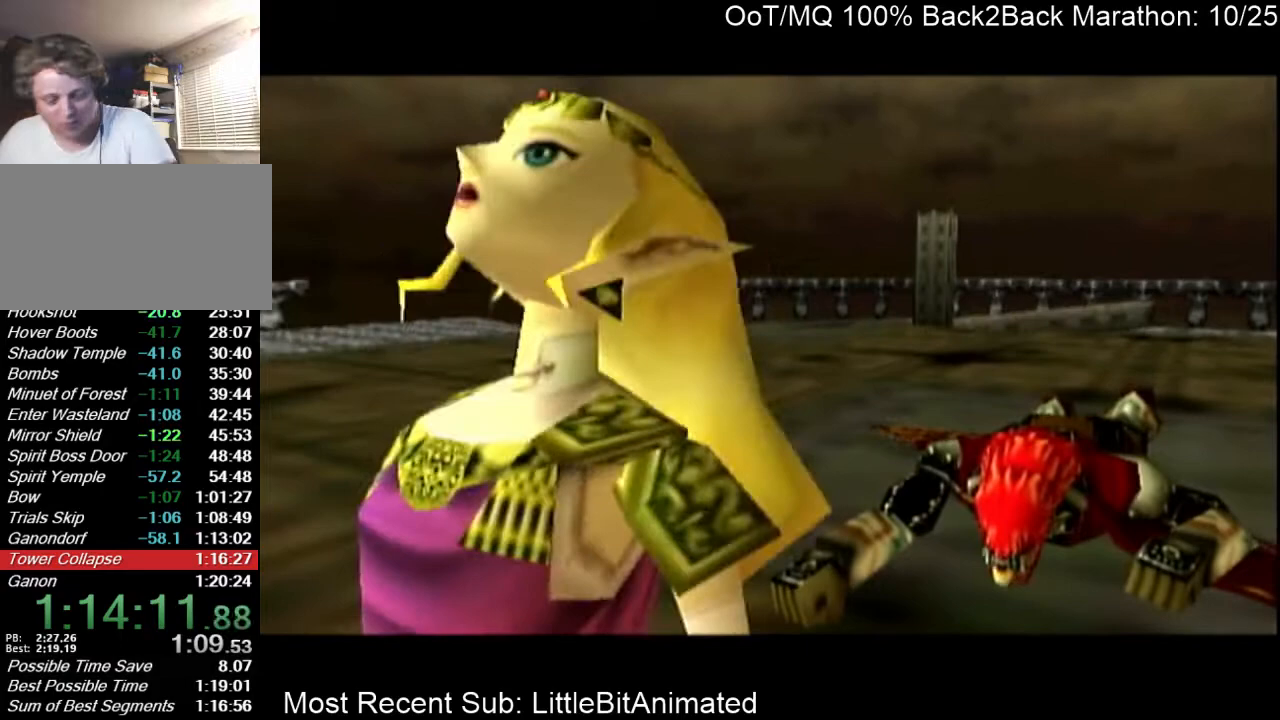
{"buttons": ["A", "B"], "left_stick": "left", "right_stick": "center", "events": [[67, "A", "down"], [67, "B", "down"], [100, "B", "up"], [133, "A", "up"], [233, "A", "down"], [233, "B", "down"], [300, "B", "up"], [333, "A", "up"], [400, "B", "down"], [433, "A", "down"]]}
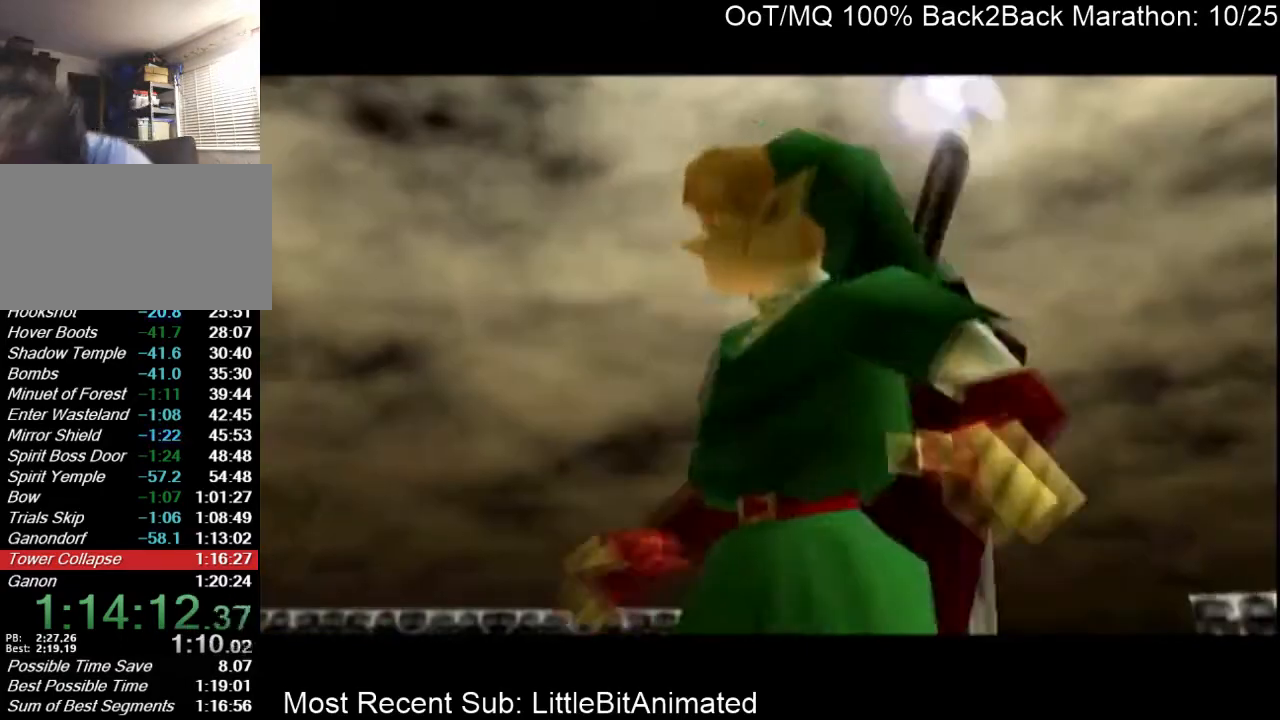
{"buttons": [], "left_stick": "left", "right_stick": "center", "events": [[33, "A", "up"], [33, "B", "up"], [133, "A", "down"], [133, "B", "down"], [200, "A", "up"], [200, "B", "up"], [300, "B", "down"], [333, "A", "down"], [400, "A", "up"], [400, "B", "up"]]}
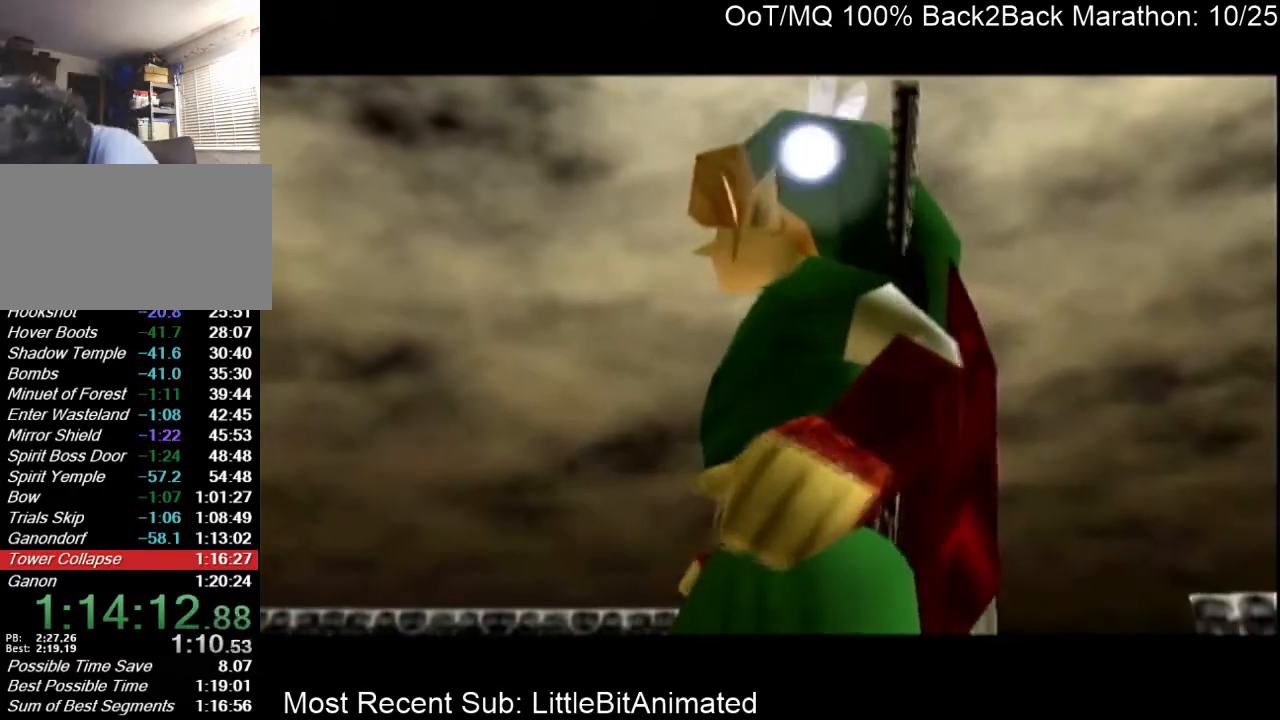
{"buttons": ["A", "B"], "left_stick": "left", "right_stick": "center", "events": [[33, "A", "down"], [33, "B", "down"], [100, "A", "up"], [100, "B", "up"], [200, "B", "down"], [233, "A", "down"], [300, "A", "up"], [300, "B", "up"], [433, "B", "down"], [467, "A", "down"]]}
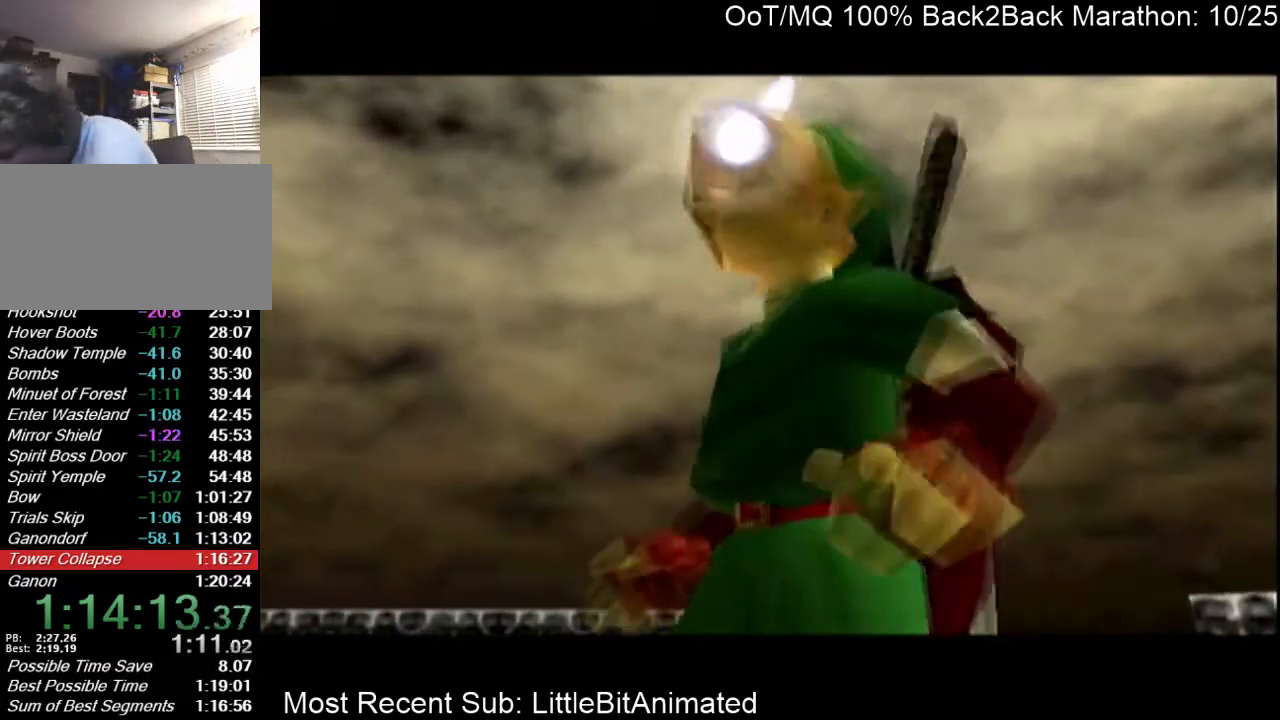
{"buttons": [], "left_stick": "left", "right_stick": "center", "events": [[33, "B", "up"], [67, "A", "up"], [100, "B", "down"], [133, "A", "down"], [233, "A", "up"], [233, "B", "up"], [333, "A", "down"], [367, "B", "down"], [433, "A", "up"], [433, "B", "up"]]}
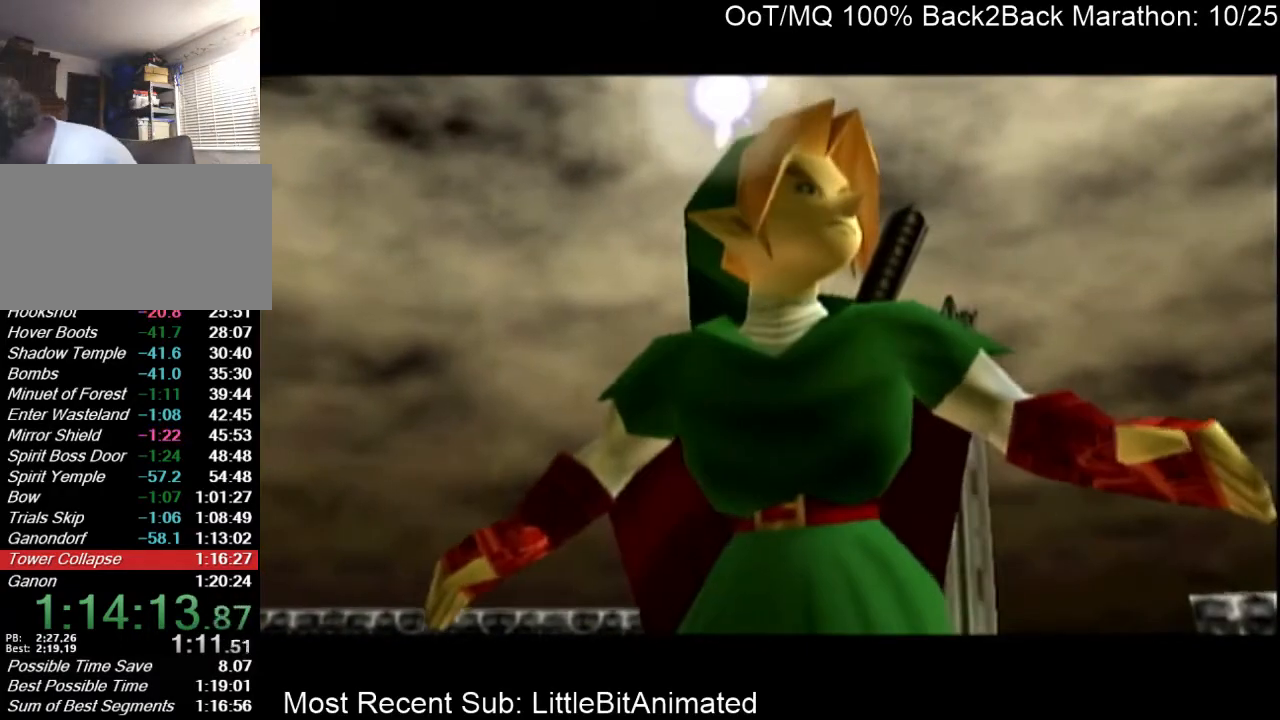
{"buttons": ["A", "B"], "left_stick": "left", "right_stick": "center", "events": [[67, "B", "down"], [100, "A", "down"], [133, "A", "up"], [133, "B", "up"], [267, "B", "down"], [300, "A", "down"], [367, "A", "up"], [367, "B", "up"], [500, "A", "down"], [500, "B", "down"]]}
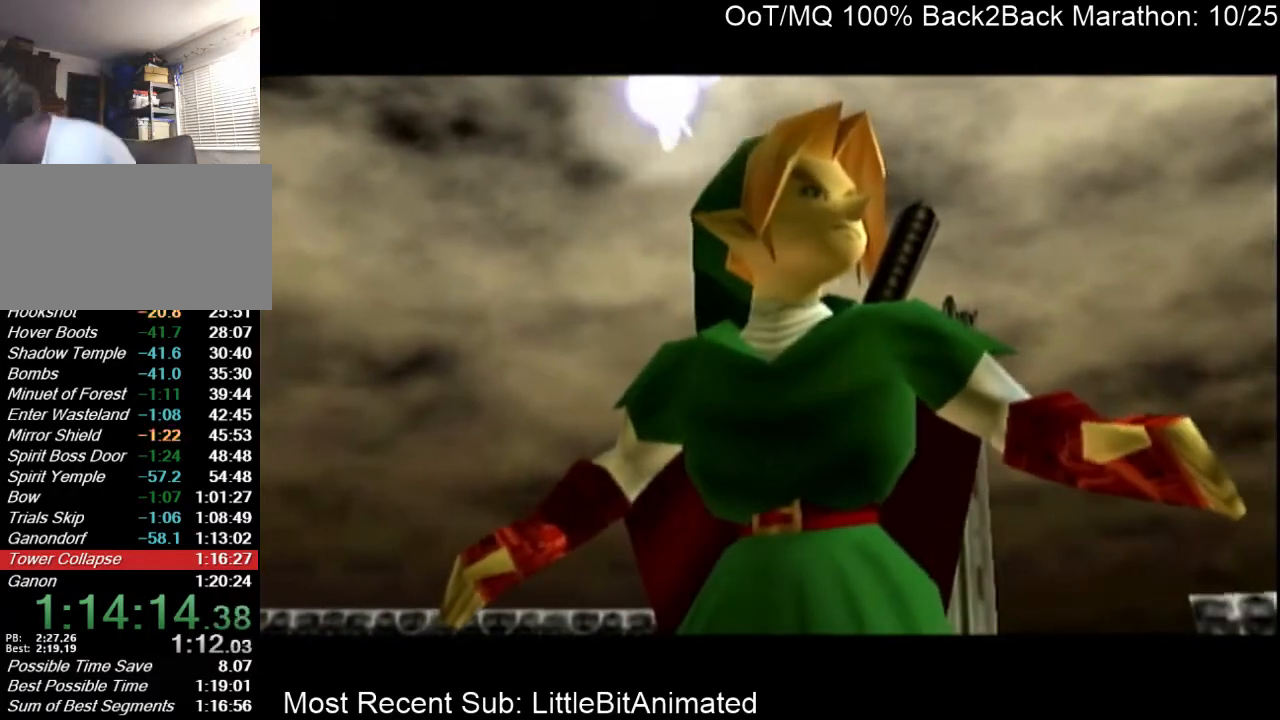
{"buttons": [], "left_stick": "left", "right_stick": "center", "events": [[67, "B", "up"], [100, "A", "up"], [167, "A", "down"], [167, "B", "down"], [233, "B", "up"], [267, "A", "up"], [367, "A", "down"], [367, "B", "down"], [433, "A", "up"], [433, "B", "up"]]}
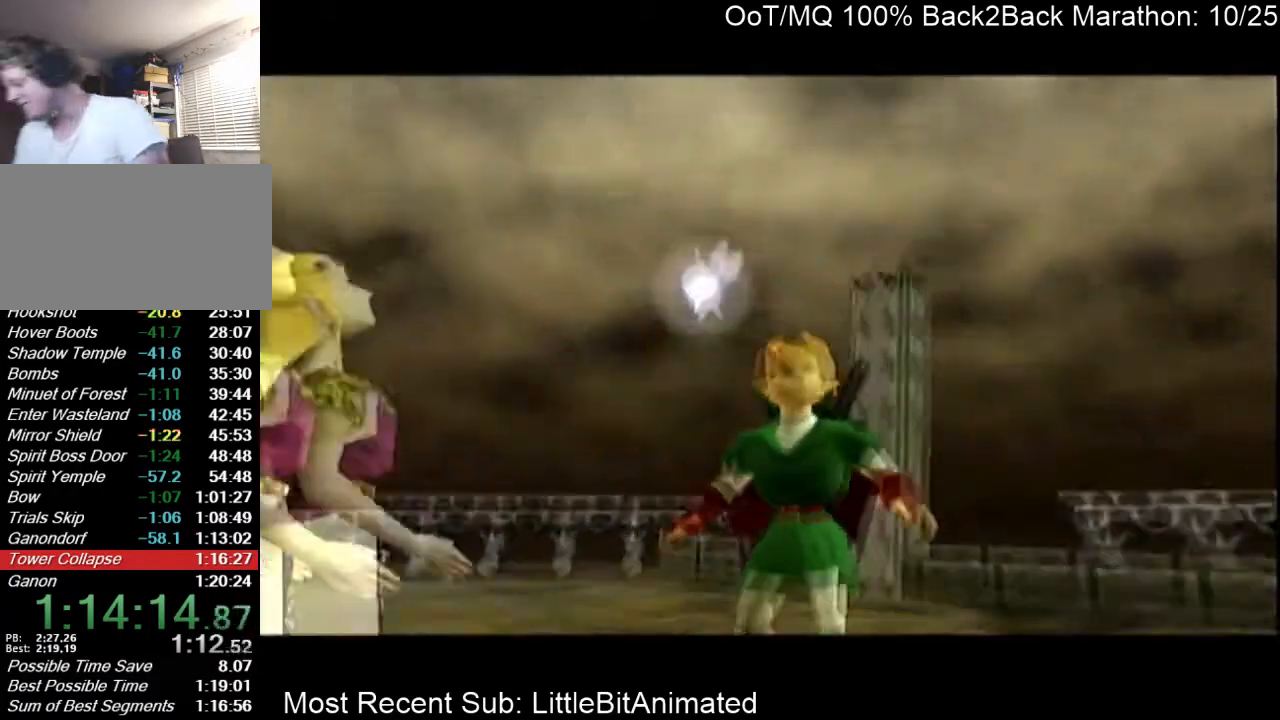
{"buttons": [], "left_stick": "left", "right_stick": "center", "events": [[67, "A", "down"], [67, "B", "down"], [133, "A", "up"], [133, "B", "up"], [200, "A", "down"], [233, "B", "down"], [300, "B", "up"], [333, "A", "up"], [433, "A", "down"], [433, "B", "down"], [500, "A", "up"], [500, "B", "up"]]}
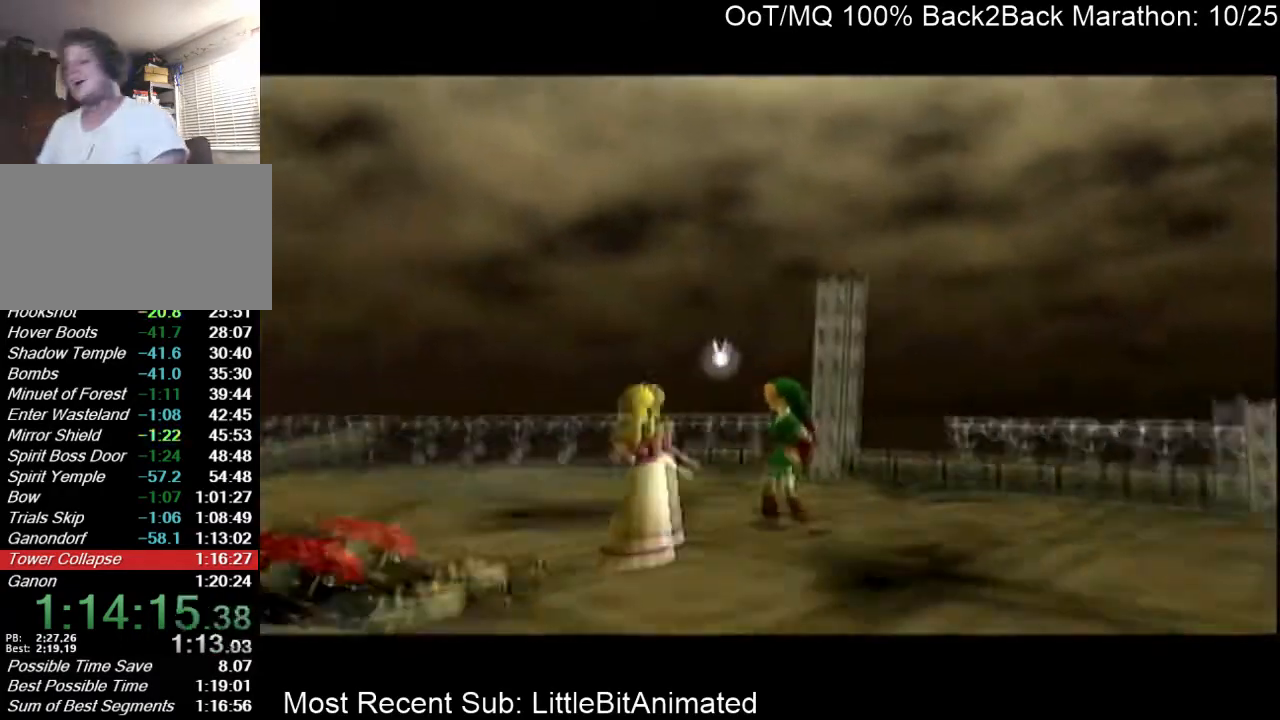
{"buttons": ["A", "B"], "left_stick": "left", "right_stick": "center", "events": [[100, "A", "down"], [100, "B", "down"], [167, "A", "up"], [167, "B", "up"], [267, "B", "down"], [300, "A", "down"], [333, "B", "up"], [367, "A", "up"], [467, "A", "down"], [467, "B", "down"]]}
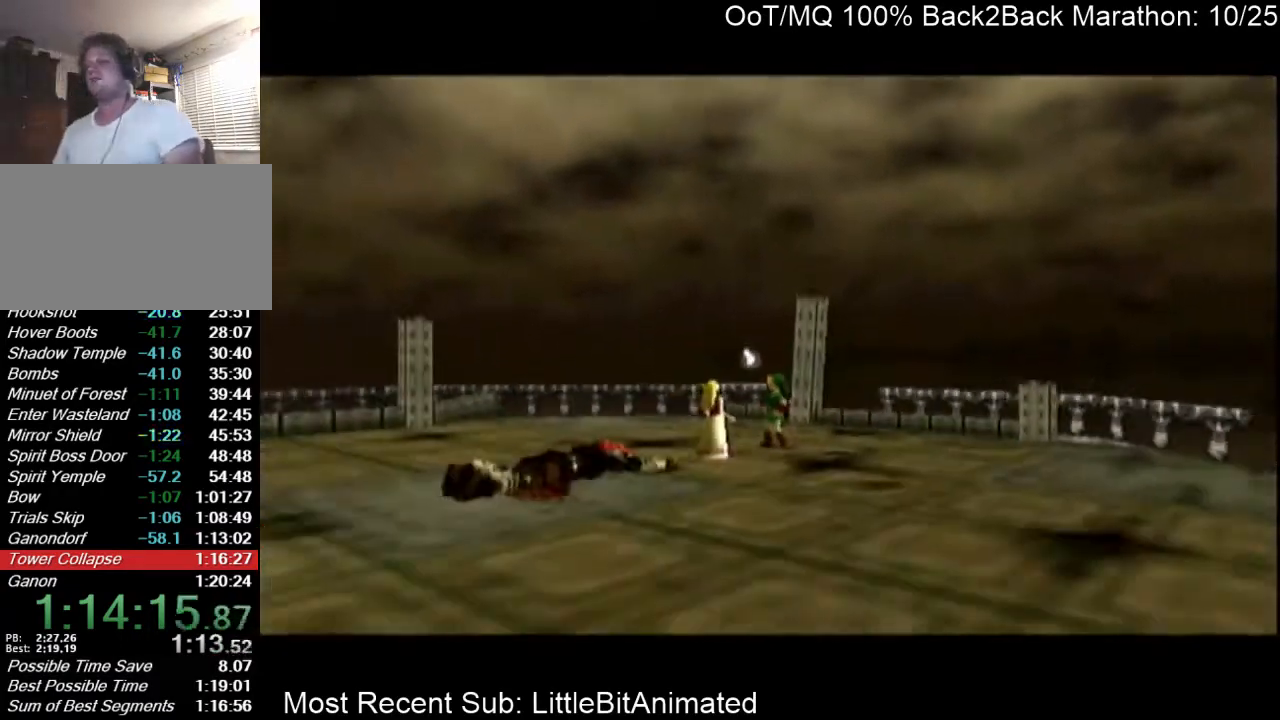
{"buttons": ["A"], "left_stick": "left", "right_stick": "center", "events": [[33, "B", "up"], [133, "B", "down"], [200, "B", "up"], [267, "A", "up"], [300, "A", "down"], [300, "B", "down"], [400, "B", "up"], [400, "R1", "down"], [433, "R1", "up"]]}
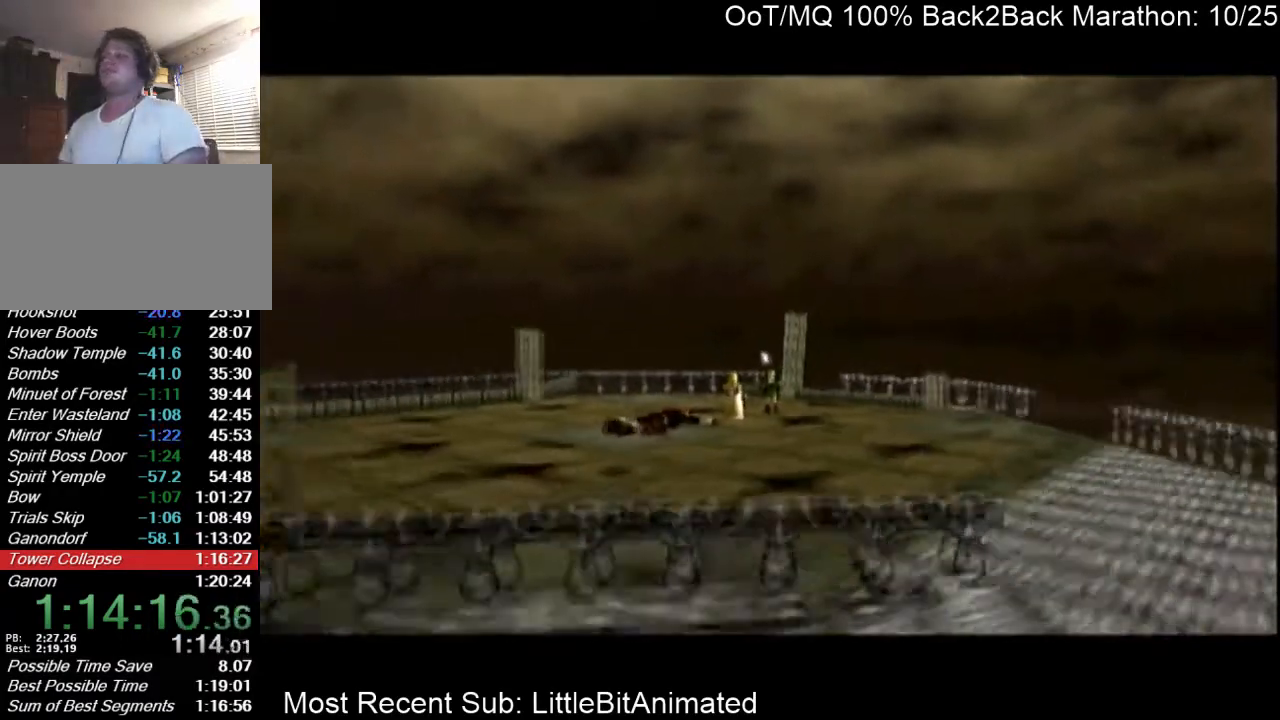
{"buttons": ["B"], "left_stick": "left", "right_stick": "center", "events": [[33, "B", "down"], [67, "B", "up"], [100, "A", "up"], [267, "A", "down"], [300, "A", "up"], [367, "A", "down"], [467, "A", "up"], [500, "B", "down"]]}
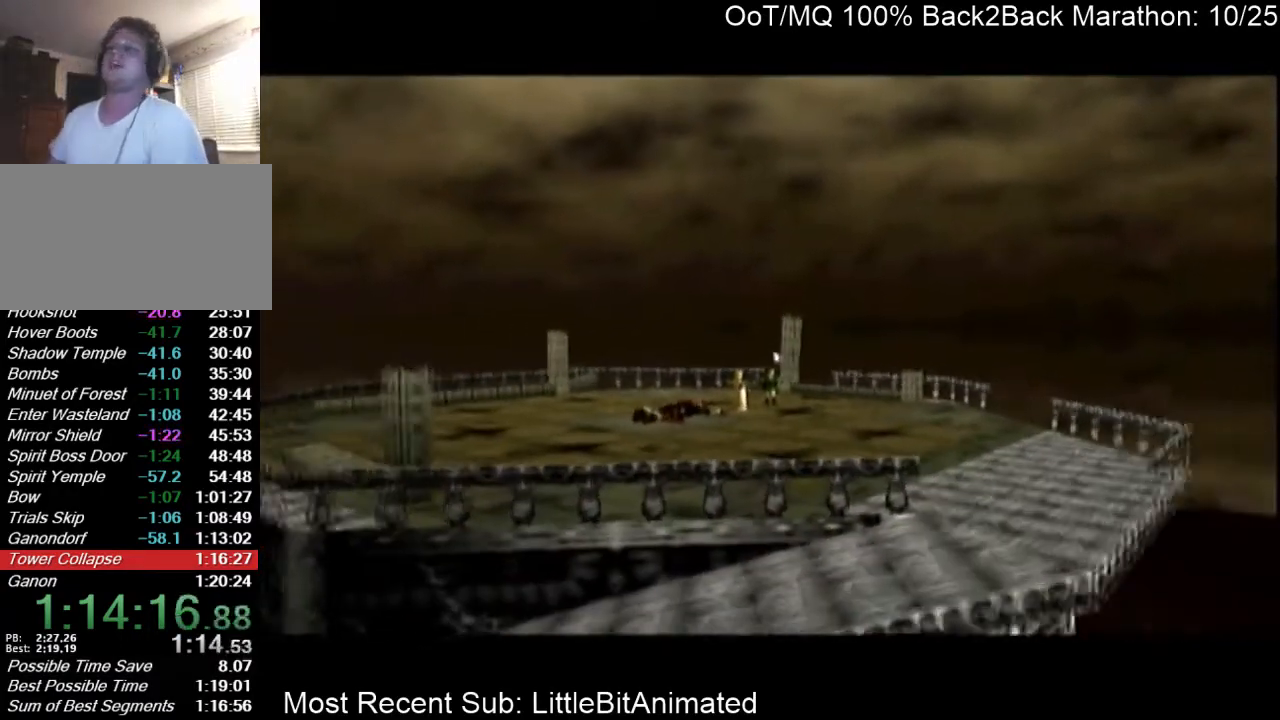
{"buttons": ["A"], "left_stick": "left", "right_stick": "center", "events": [[33, "A", "down"], [67, "B", "up"], [100, "A", "up"], [133, "B", "down"], [167, "A", "down"], [200, "B", "up"], [267, "A", "up"], [267, "B", "down"], [333, "A", "down"], [333, "B", "up"], [433, "A", "up"], [467, "B", "down"], [500, "A", "down"], [500, "B", "up"]]}
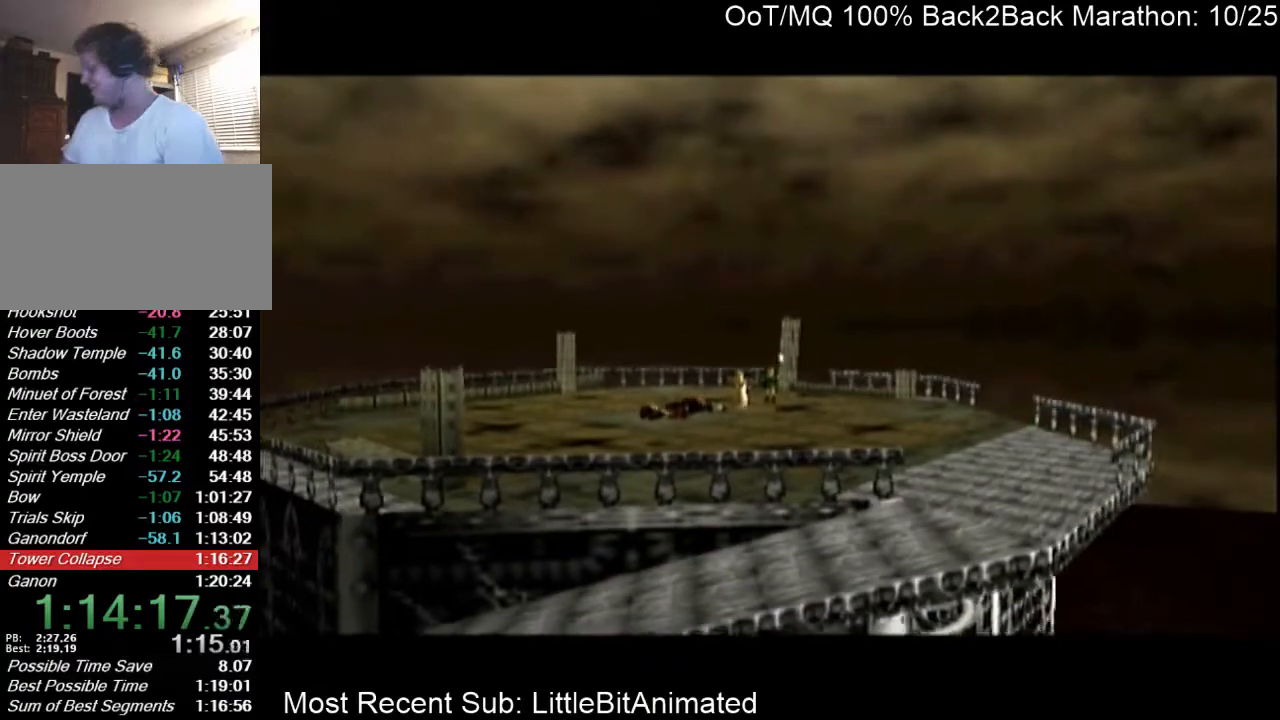
{"buttons": ["A"], "left_stick": "left", "right_stick": "center", "events": [[100, "A", "up"], [133, "B", "down"], [167, "A", "down"], [167, "B", "up"], [233, "A", "up"], [233, "B", "down"], [300, "A", "down"], [300, "B", "up"], [400, "A", "up"], [433, "B", "down"], [467, "B", "up"], [500, "A", "down"]]}
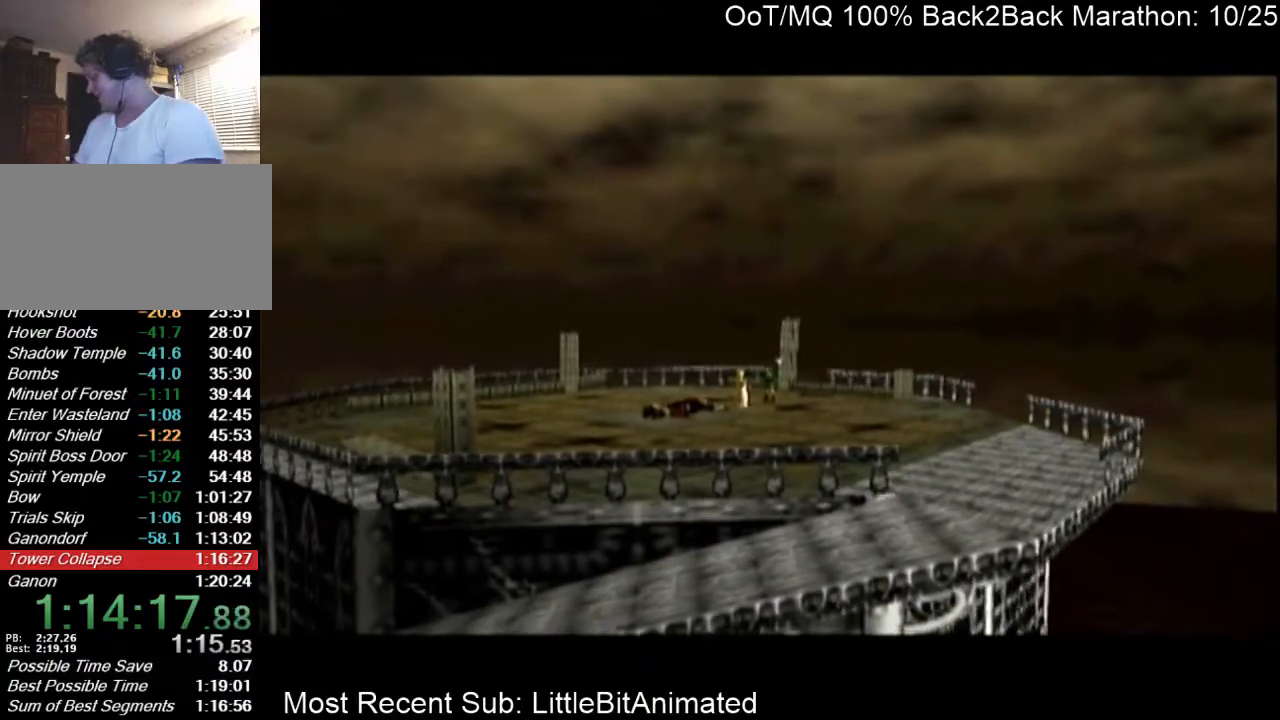
{"buttons": [], "left_stick": "left", "right_stick": "center", "events": [[67, "A", "up"], [133, "A", "down"], [200, "A", "up"], [233, "B", "down"], [267, "A", "down"], [267, "B", "up"], [367, "A", "up"], [400, "B", "down"], [433, "A", "down"], [433, "B", "up"], [500, "A", "up"]]}
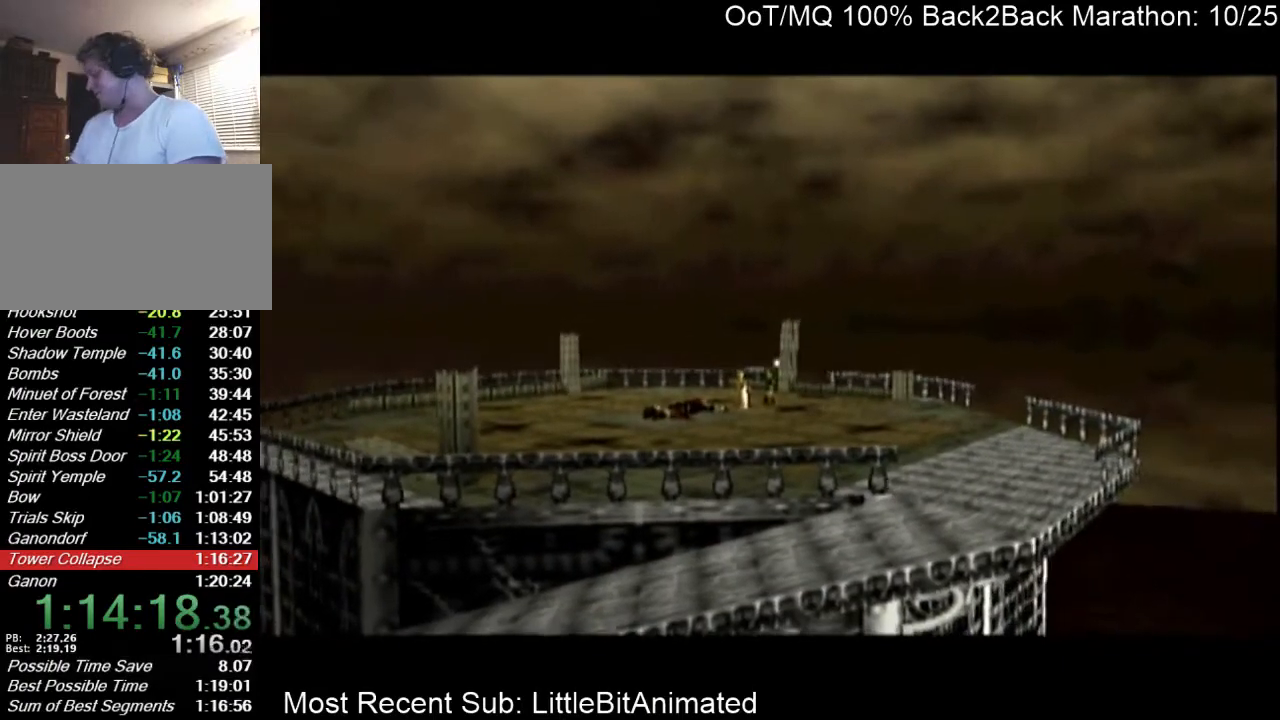
{"buttons": ["B"], "left_stick": "left", "right_stick": "center", "events": [[67, "B", "down"], [100, "A", "down"], [100, "B", "up"], [167, "A", "up"], [200, "B", "down"], [233, "A", "down"], [233, "B", "up"], [300, "A", "up"], [367, "B", "down"], [433, "A", "down"], [433, "B", "up"], [467, "A", "up"], [500, "B", "down"]]}
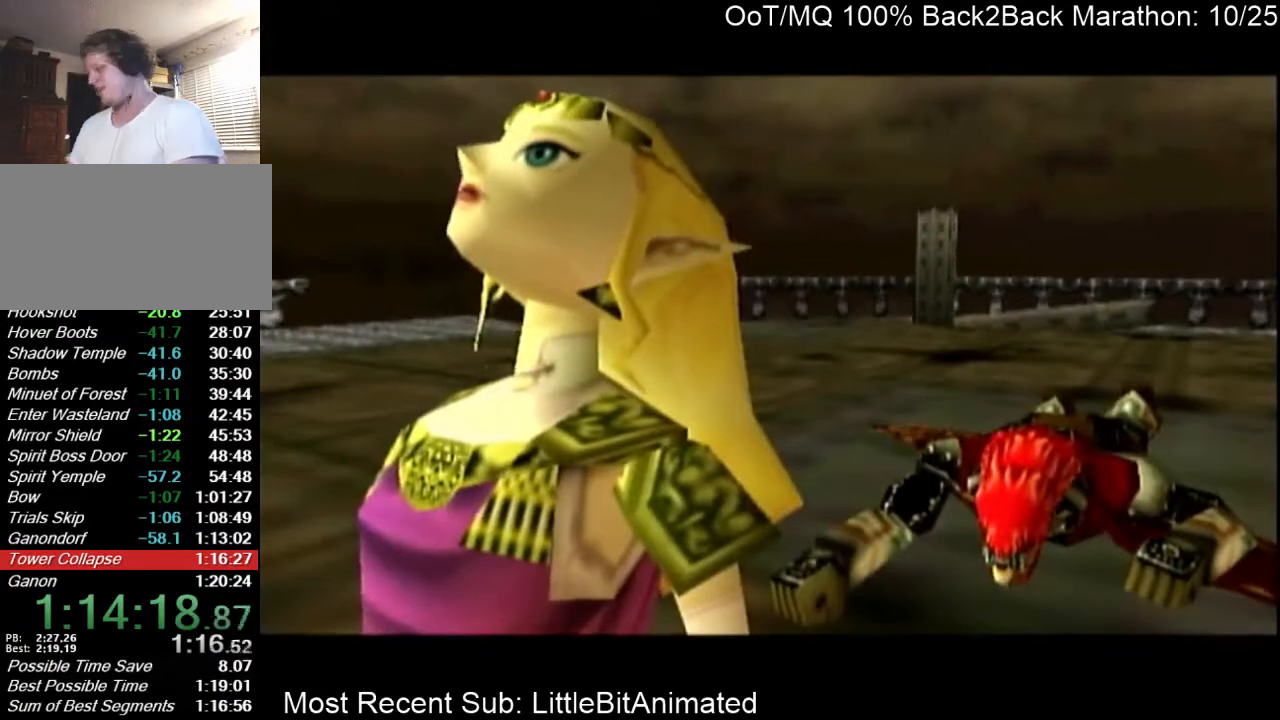
{"buttons": ["A"], "left_stick": "left", "right_stick": "center", "events": [[67, "A", "down"], [67, "B", "up"], [133, "A", "up"], [133, "B", "down"], [200, "A", "down"], [200, "B", "up"], [267, "A", "up"], [267, "B", "down"], [333, "A", "down"], [333, "B", "up"], [433, "A", "up"], [467, "B", "down"], [500, "A", "down"], [500, "B", "up"]]}
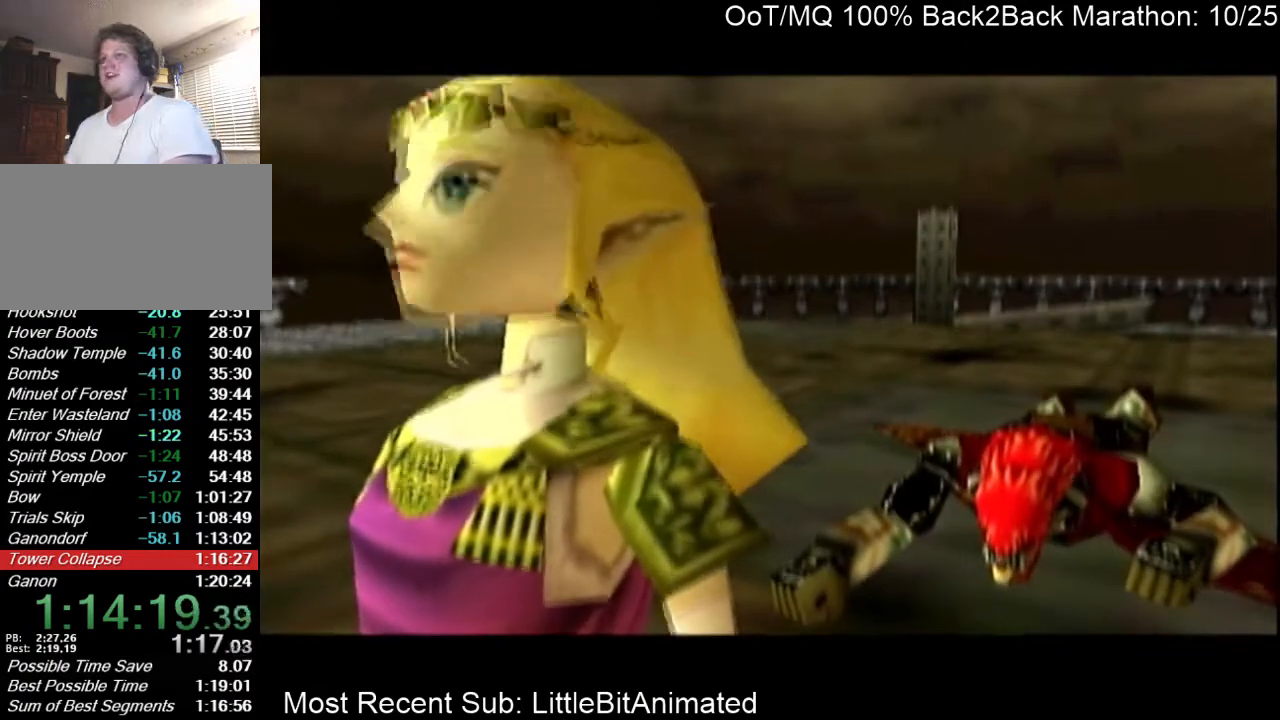
{"buttons": ["A"], "left_stick": "left", "right_stick": "center", "events": [[67, "A", "up"], [100, "B", "down"], [133, "A", "down"], [133, "B", "up"], [233, "A", "up"], [233, "B", "down"], [267, "B", "up"], [300, "A", "down"], [367, "A", "up"], [367, "B", "down"], [467, "A", "down"], [467, "B", "up"]]}
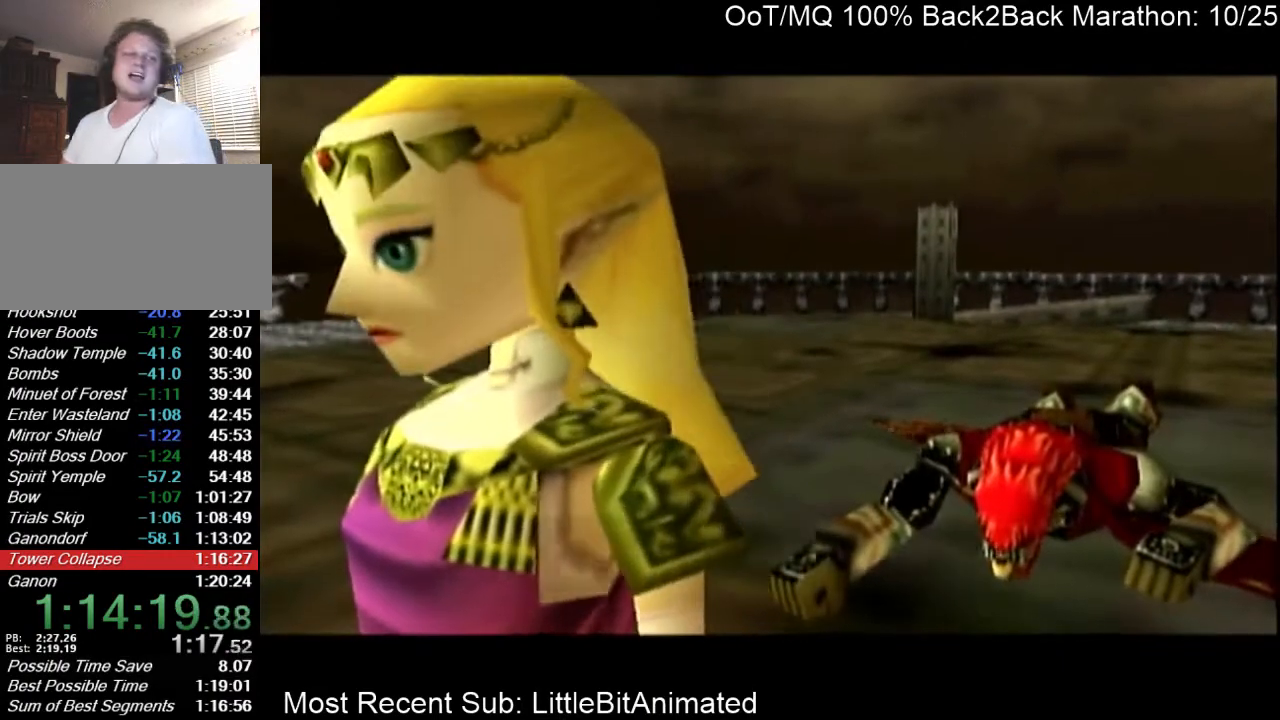
{"buttons": ["B"], "left_stick": "left", "right_stick": "center", "events": [[33, "A", "up"], [67, "B", "down"], [100, "A", "down"], [100, "B", "up"], [167, "A", "up"], [200, "B", "down"], [267, "A", "down"], [267, "B", "up"], [333, "A", "up"], [333, "B", "down"], [400, "A", "down"], [400, "B", "up"], [467, "A", "up"], [500, "B", "down"]]}
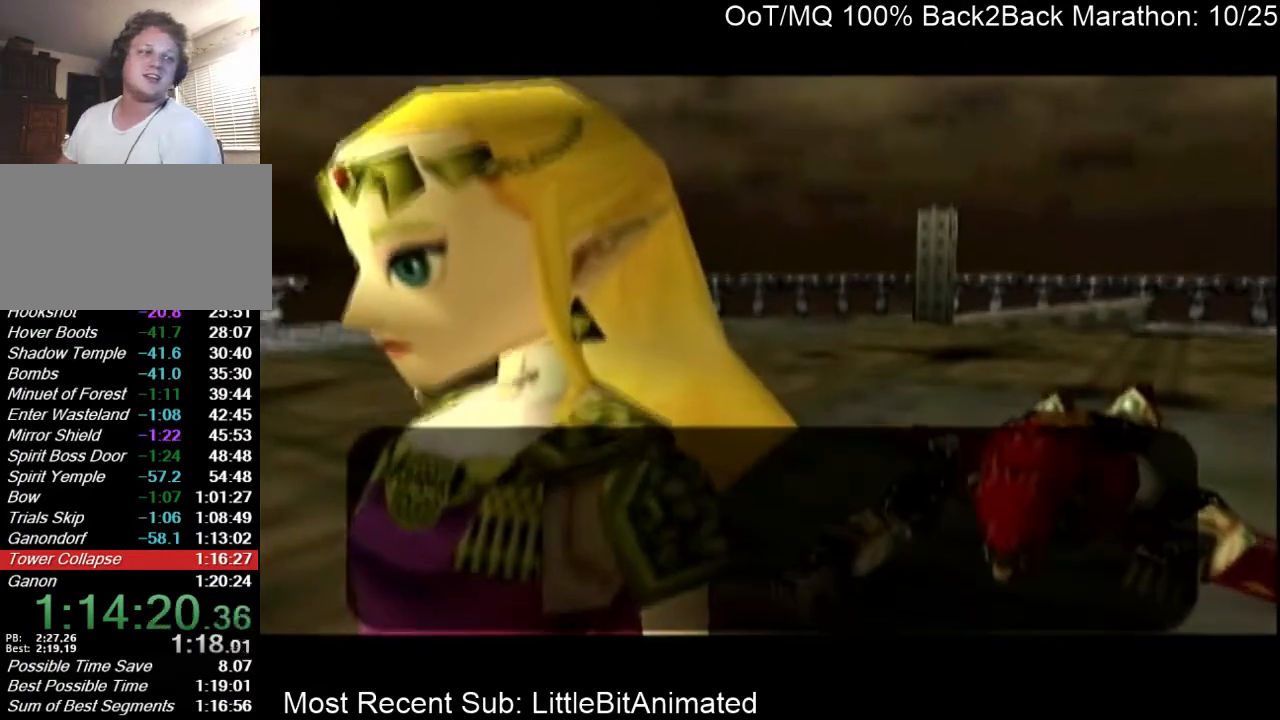
{"buttons": ["A", "B"], "left_stick": "left", "right_stick": "center", "events": [[67, "A", "down"], [67, "B", "up"], [133, "A", "up"], [133, "B", "down"], [200, "A", "down"], [200, "B", "up"], [233, "A", "up"], [267, "B", "down"], [367, "A", "down"], [367, "B", "up"], [400, "A", "up"], [467, "B", "down"], [500, "A", "down"]]}
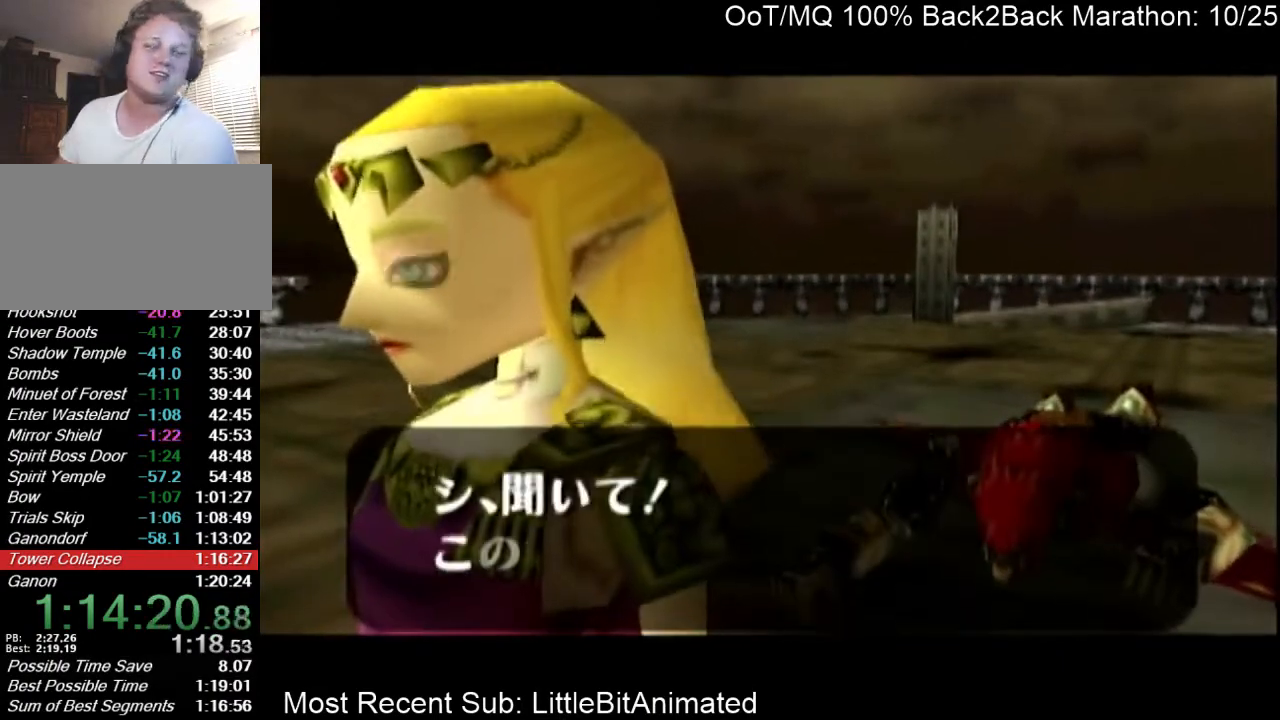
{"buttons": ["A"], "left_stick": "left", "right_stick": "center", "events": [[33, "B", "up"], [100, "A", "up"], [100, "B", "down"], [133, "A", "down"], [167, "B", "up"], [200, "A", "up"], [233, "B", "down"], [300, "A", "down"], [300, "B", "up"], [367, "A", "up"], [367, "B", "down"], [433, "B", "up"], [467, "A", "down"]]}
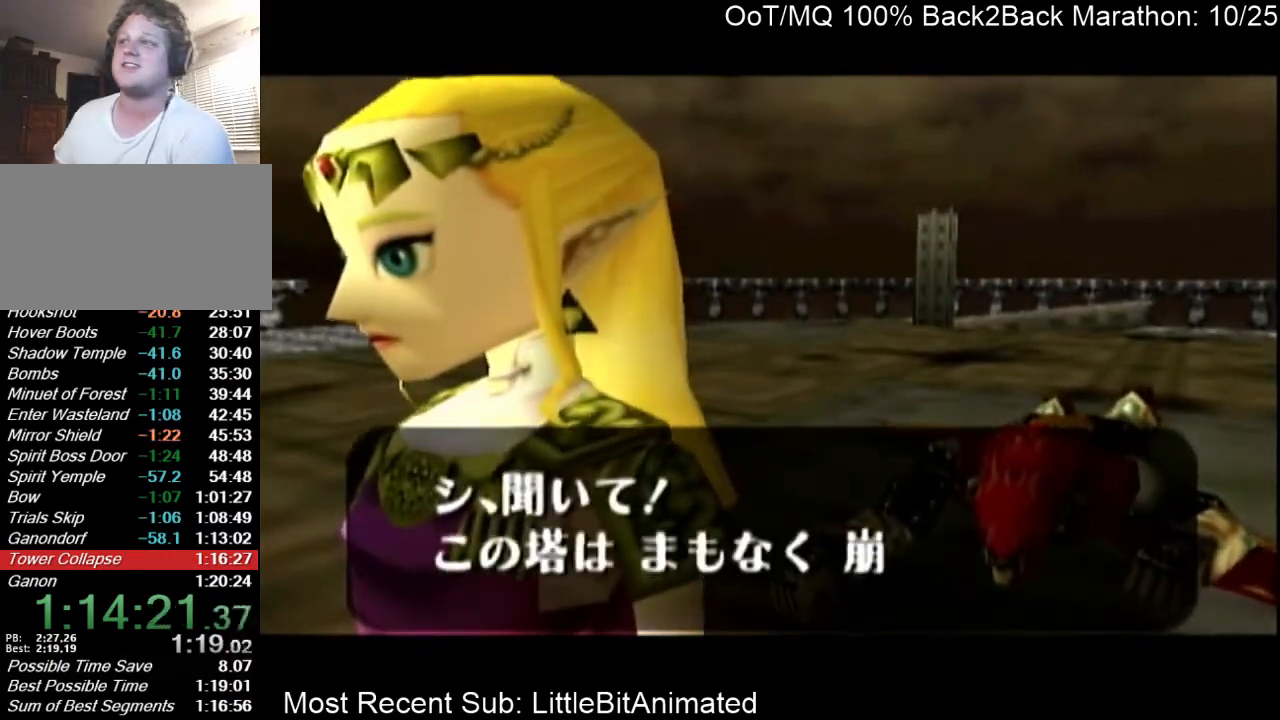
{"buttons": ["B"], "left_stick": "left", "right_stick": "center", "events": [[33, "A", "up"], [33, "B", "down"], [100, "A", "down"], [100, "B", "up"], [167, "A", "up"], [167, "B", "down"], [233, "A", "down"], [233, "B", "up"], [333, "A", "up"], [333, "B", "down"], [400, "A", "down"], [400, "B", "up"], [467, "A", "up"], [500, "B", "down"]]}
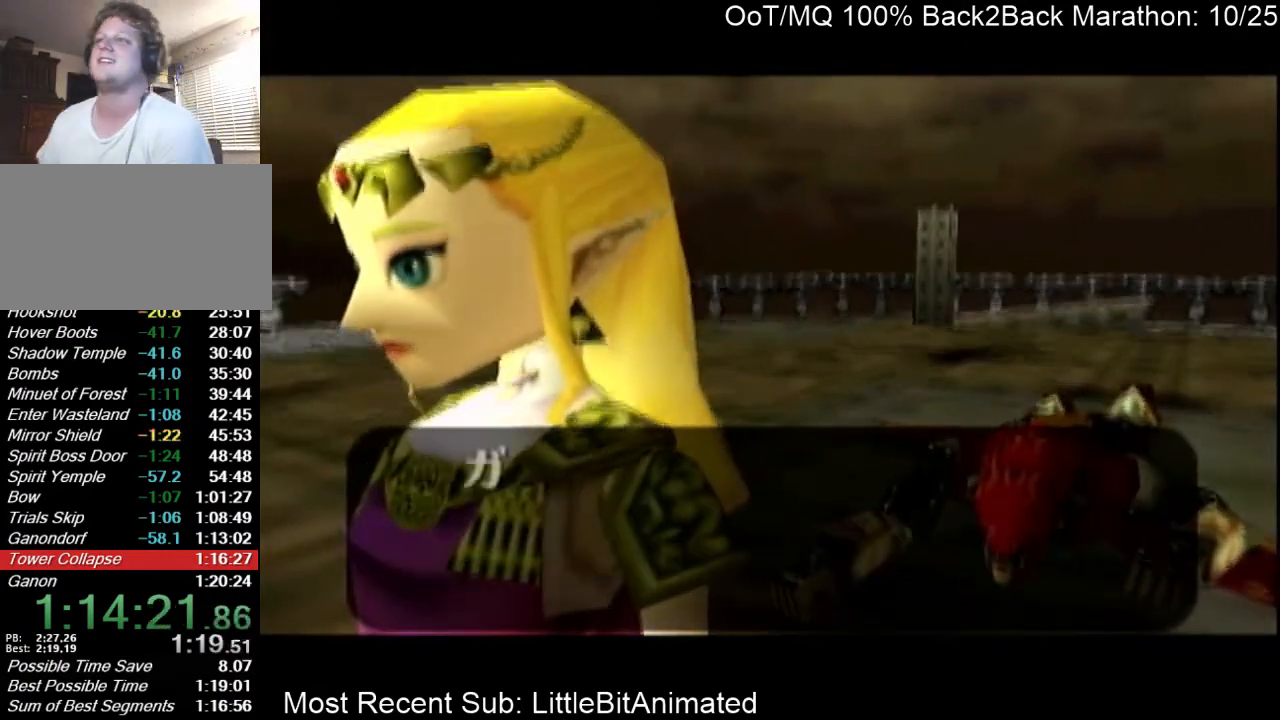
{"buttons": ["A"], "left_stick": "left", "right_stick": "center", "events": [[33, "A", "down"], [67, "B", "up"], [100, "A", "up"], [133, "B", "down"], [167, "A", "down"], [200, "B", "up"], [233, "A", "up"], [300, "B", "down"], [333, "A", "down"], [333, "B", "up"], [433, "A", "up"], [433, "B", "down"], [500, "A", "down"], [500, "B", "up"]]}
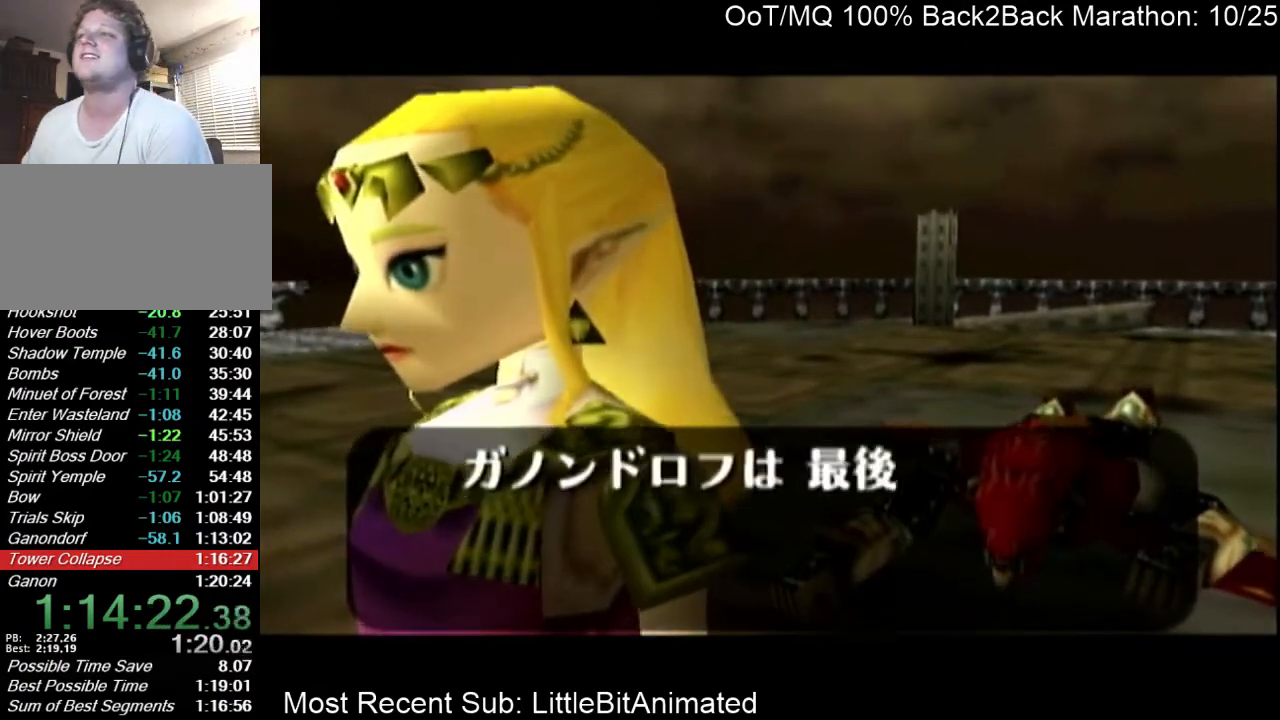
{"buttons": ["A"], "left_stick": "left", "right_stick": "center", "events": [[67, "A", "up"], [100, "B", "down"], [133, "A", "down"], [133, "B", "up"], [200, "A", "up"], [233, "B", "down"], [300, "A", "down"], [300, "B", "up"], [367, "A", "up"], [400, "B", "down"], [467, "A", "down"], [467, "B", "up"]]}